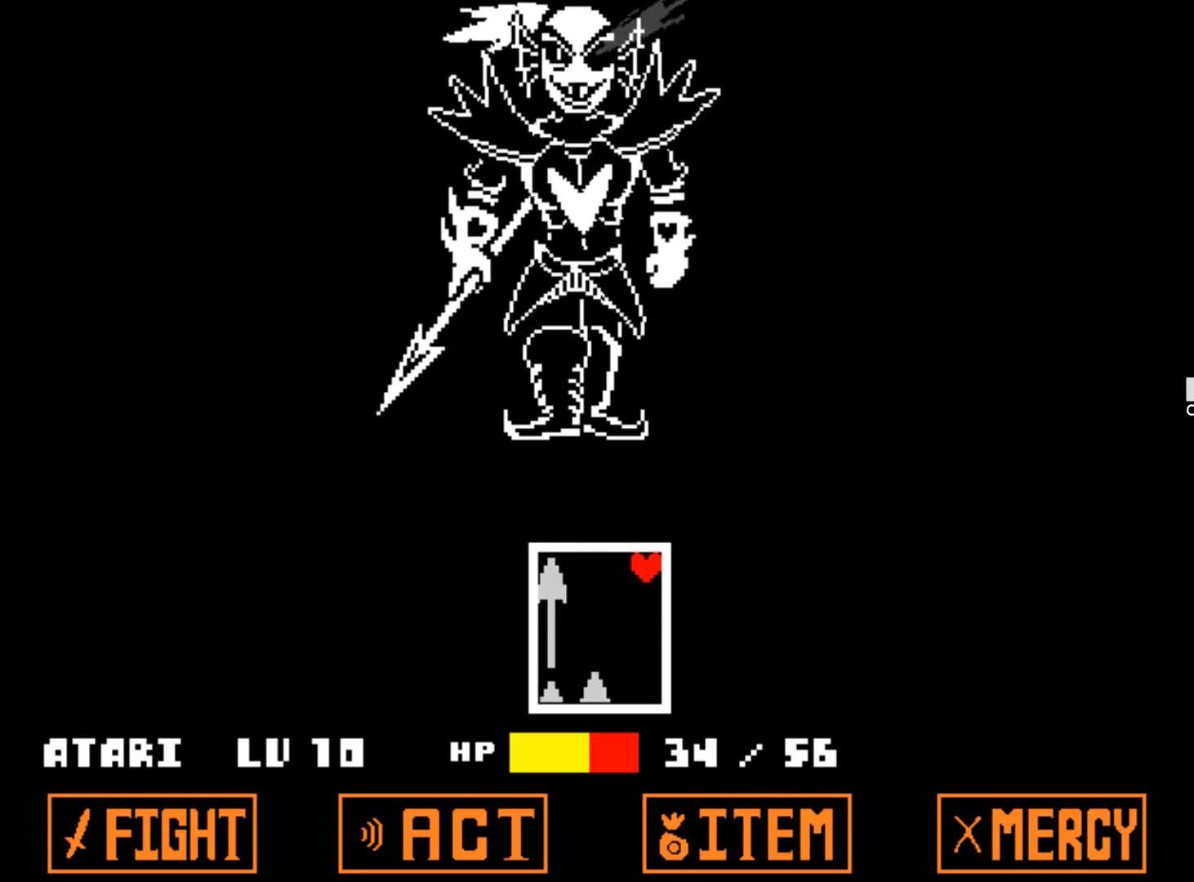
Gameplay with keyboard; each line is a JSON object with the keys held at the frame after it. "events" lists presses ("down") and releases ("up") of "1", "2", "3", "4", "5", "6", "7", "a", "alt", "b", "c", "caps_lock", "ctrl", "d", "down", "e", "f", "g", "h", "left", "n", "q", "r", "right", "s", "shift", "space", "super", "t", "tab", "tilde", "u", "up", "v", "w", "x", "y" and "z" between this image and that frame as [ms after this image, input, new state], when the widget could be followed in between. No other keys are recorded. Mouse input is not recorded.
{"keys": [], "events": []}
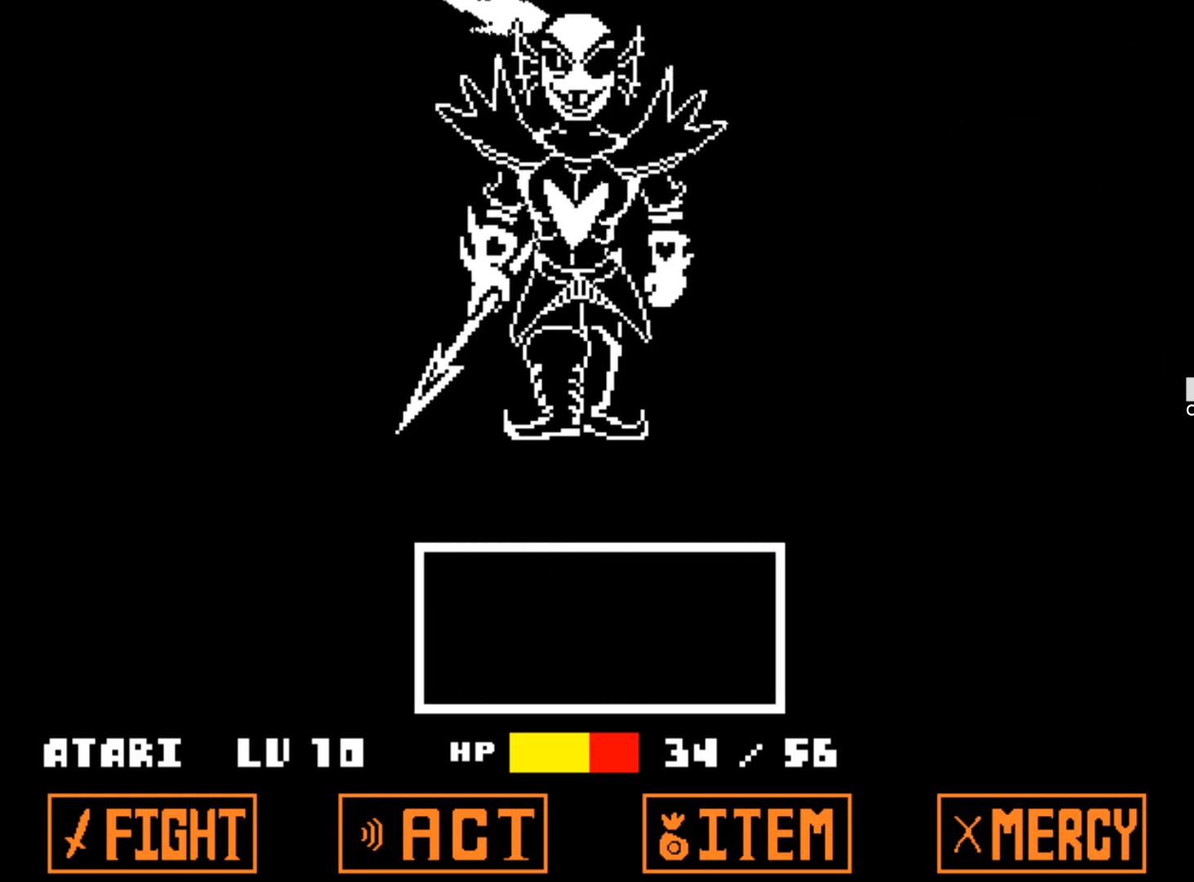
{"keys": [], "events": []}
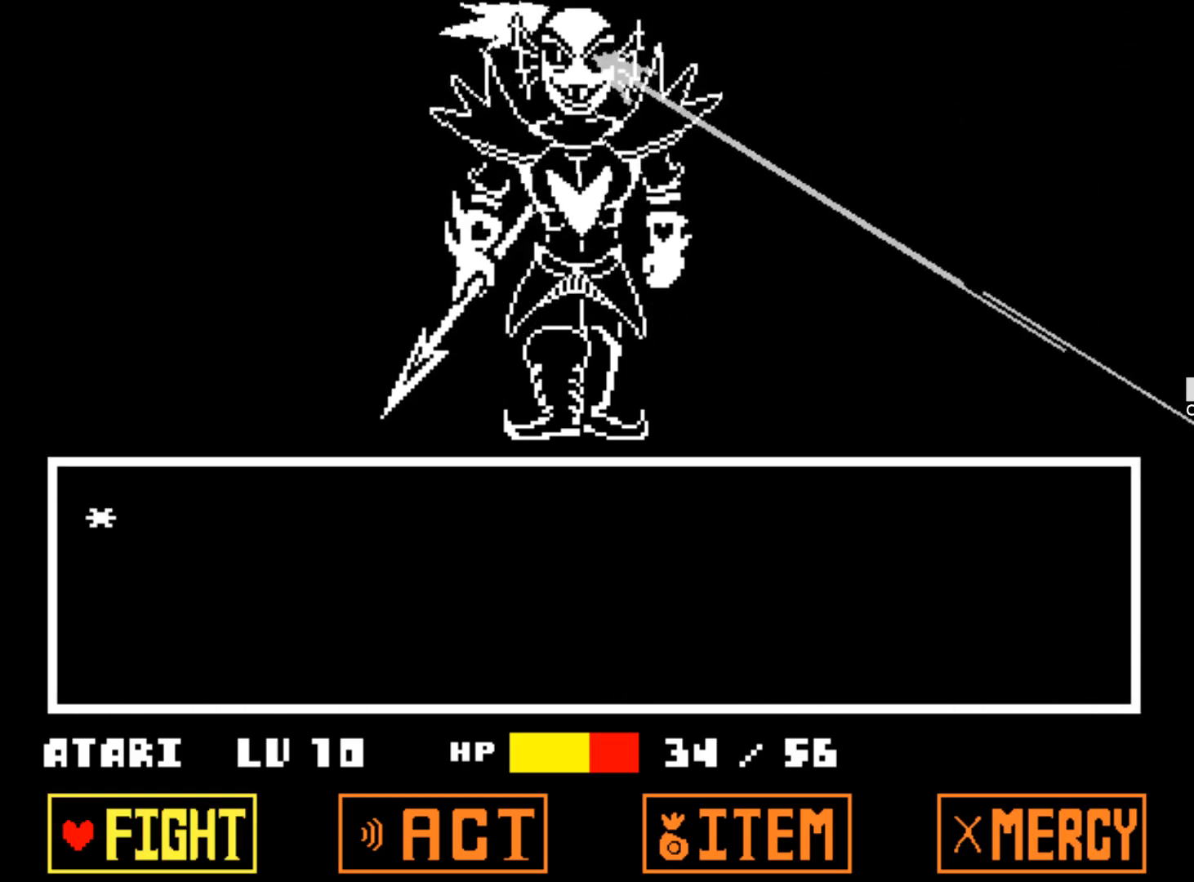
{"keys": [], "events": [[67, "z", "down"], [150, "z", "up"], [200, "z", "down"], [350, "z", "up"]]}
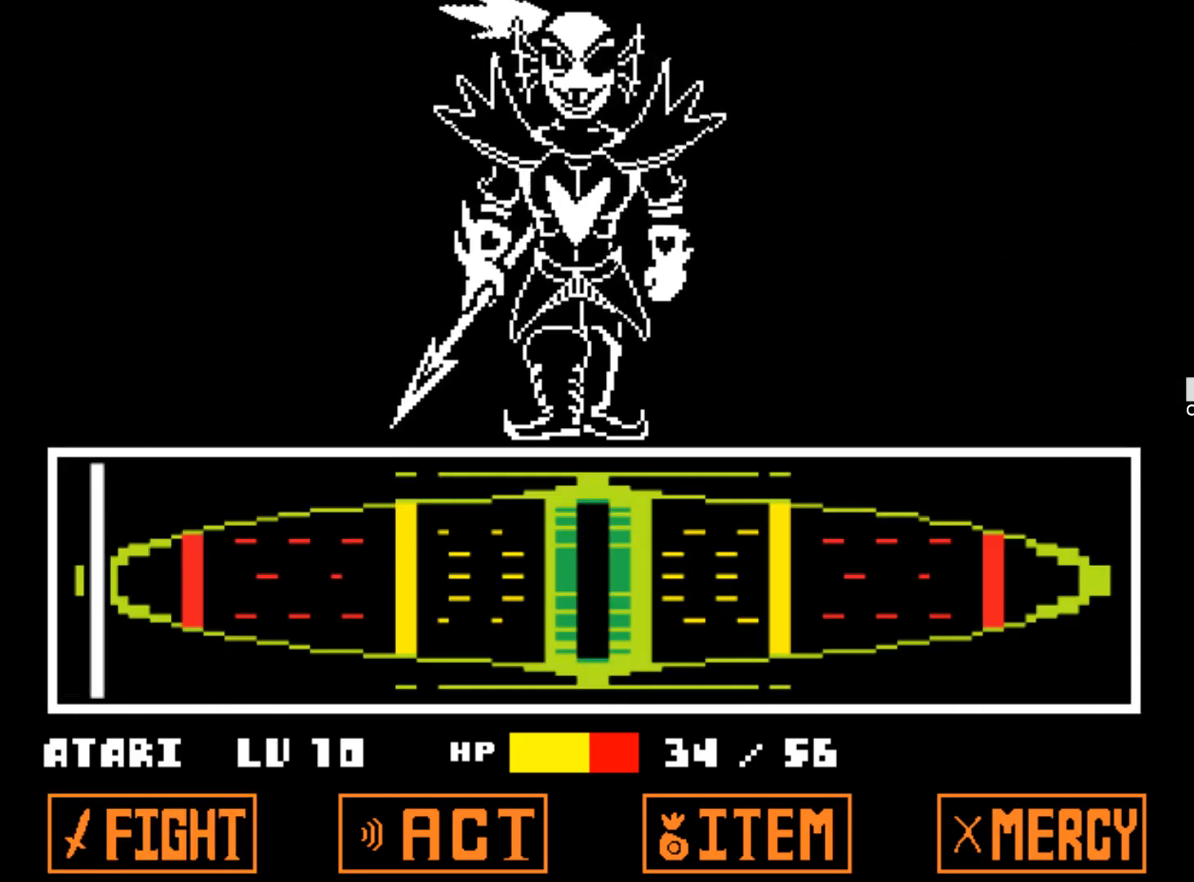
{"keys": [], "events": []}
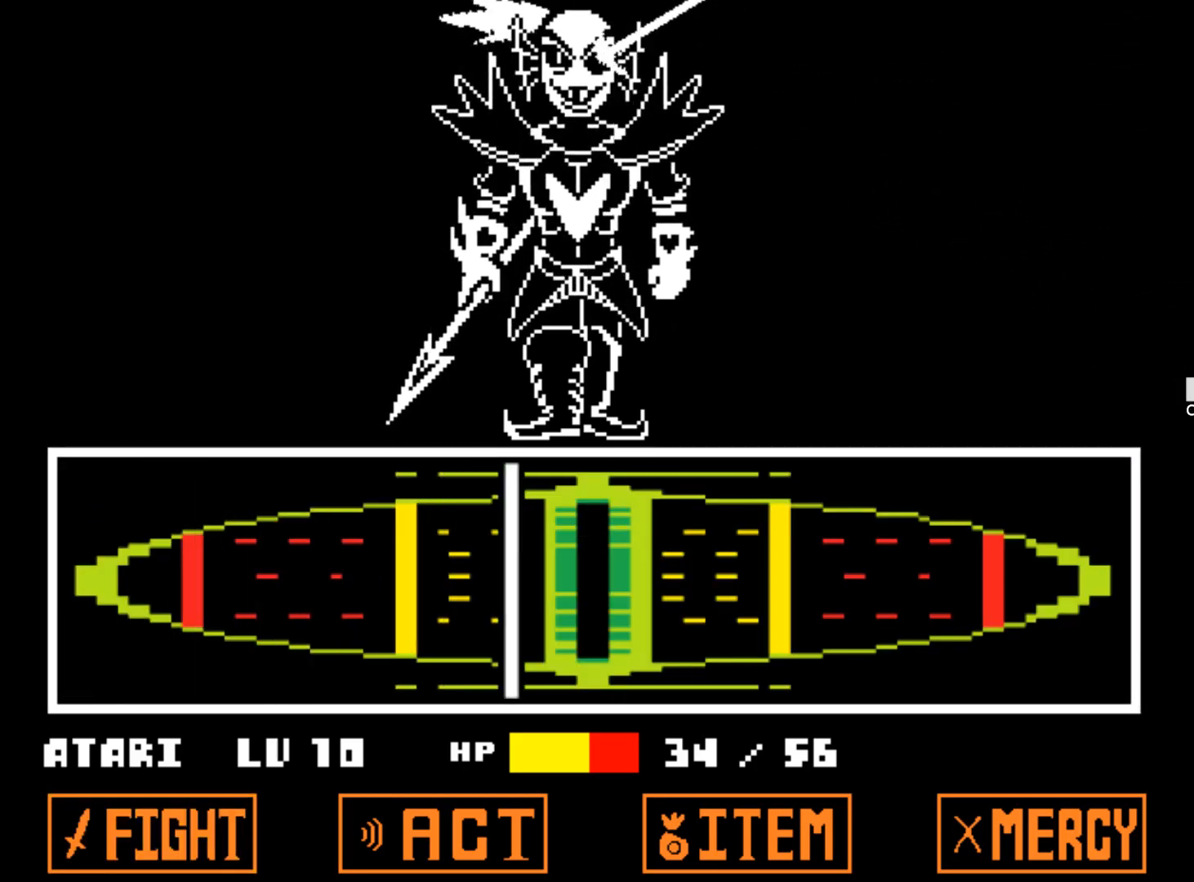
{"keys": [], "events": [[100, "z", "down"], [184, "z", "up"], [234, "z", "down"], [334, "z", "up"], [417, "z", "down"], [467, "z", "up"]]}
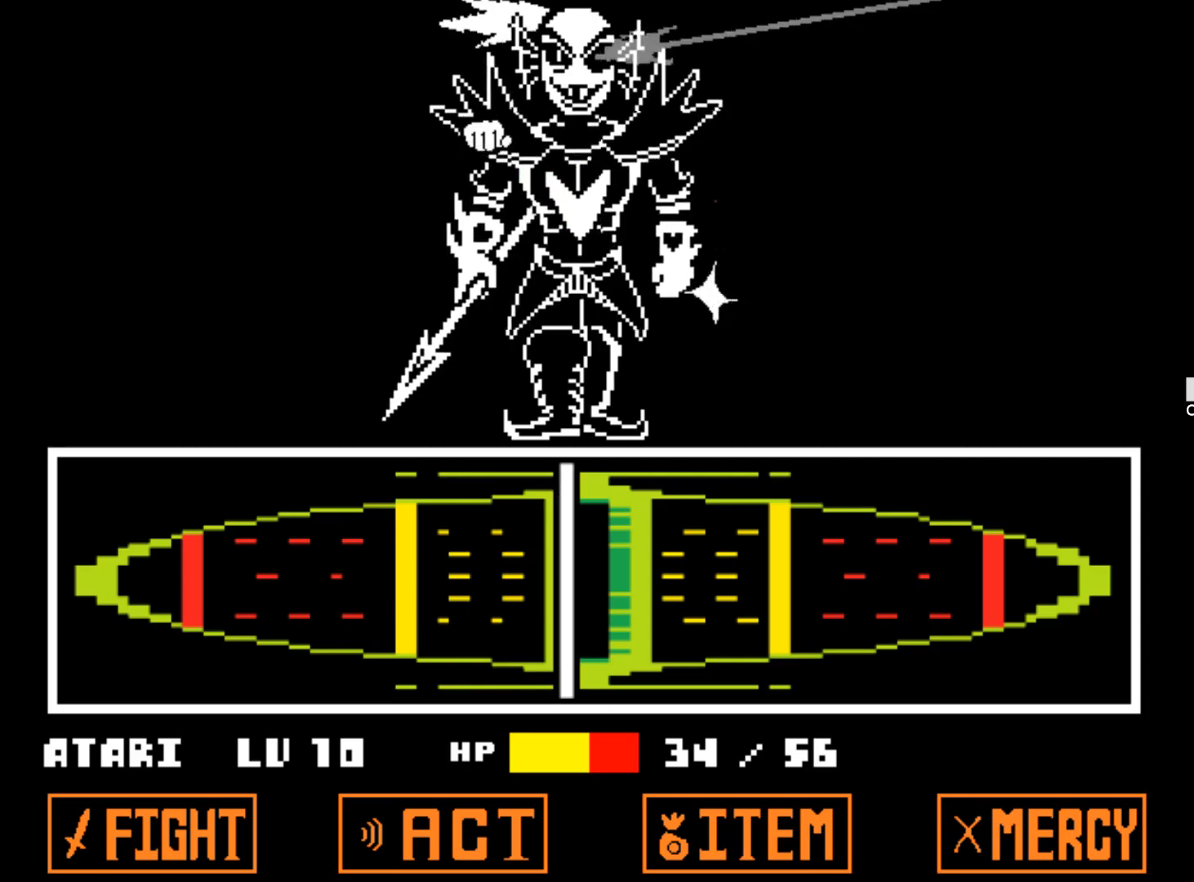
{"keys": ["z"], "events": [[17, "z", "down"], [150, "z", "up"], [200, "z", "down"], [250, "z", "up"], [300, "z", "down"], [384, "z", "up"], [434, "z", "down"]]}
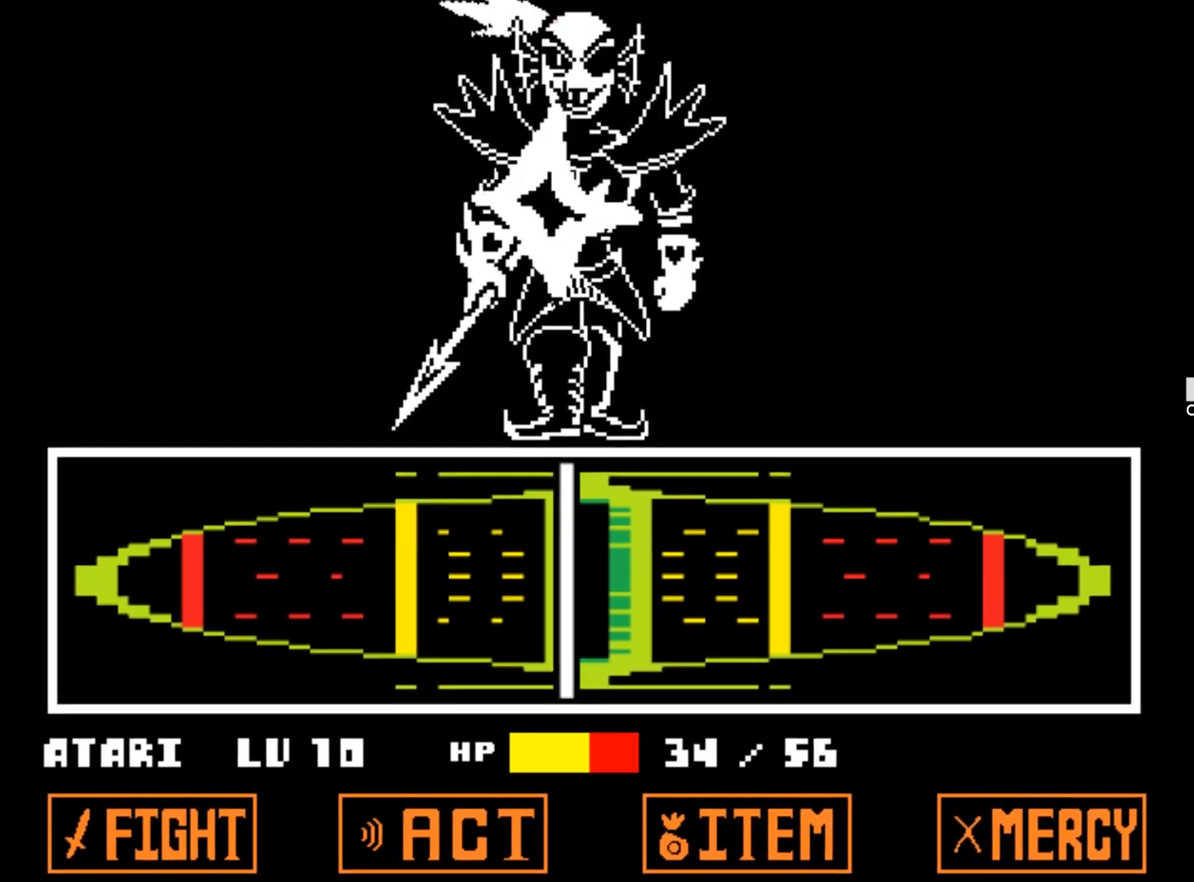
{"keys": [], "events": [[34, "z", "up"]]}
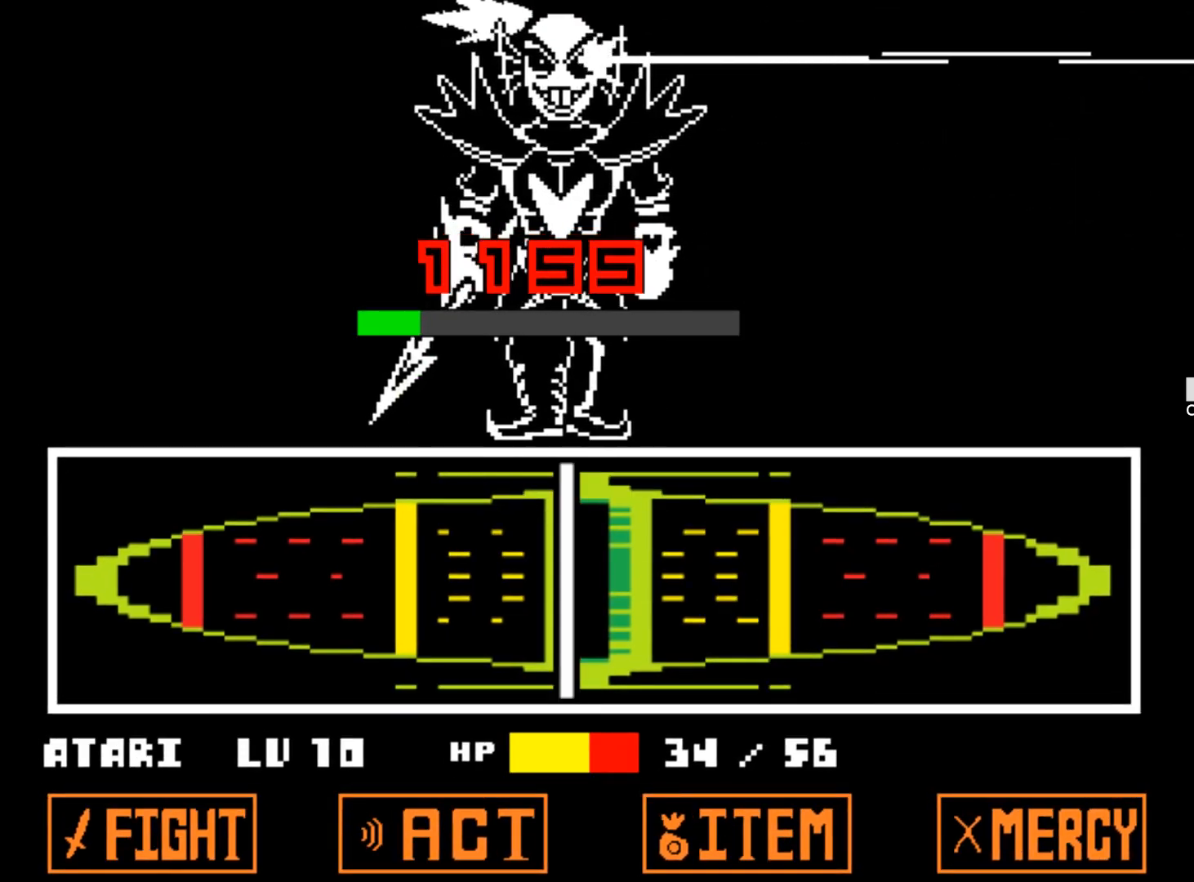
{"keys": [], "events": []}
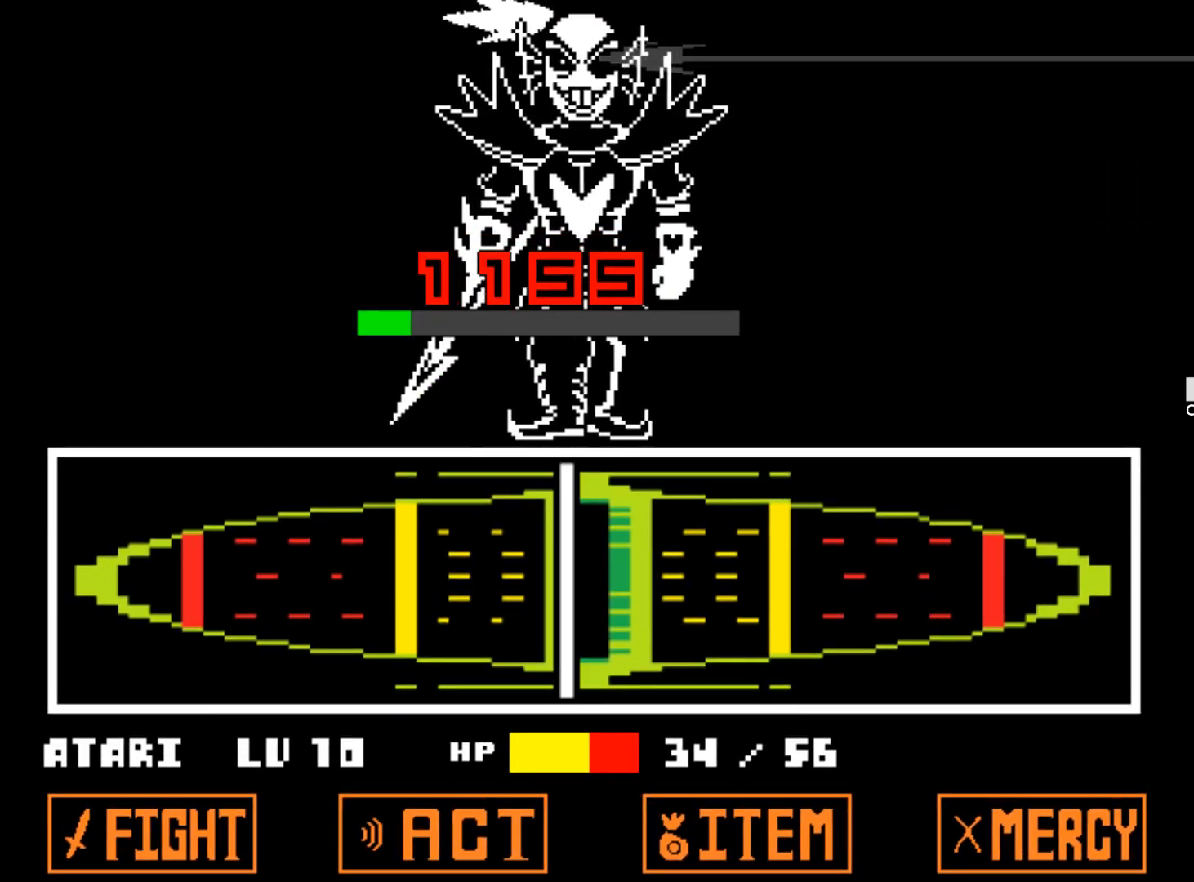
{"keys": [], "events": []}
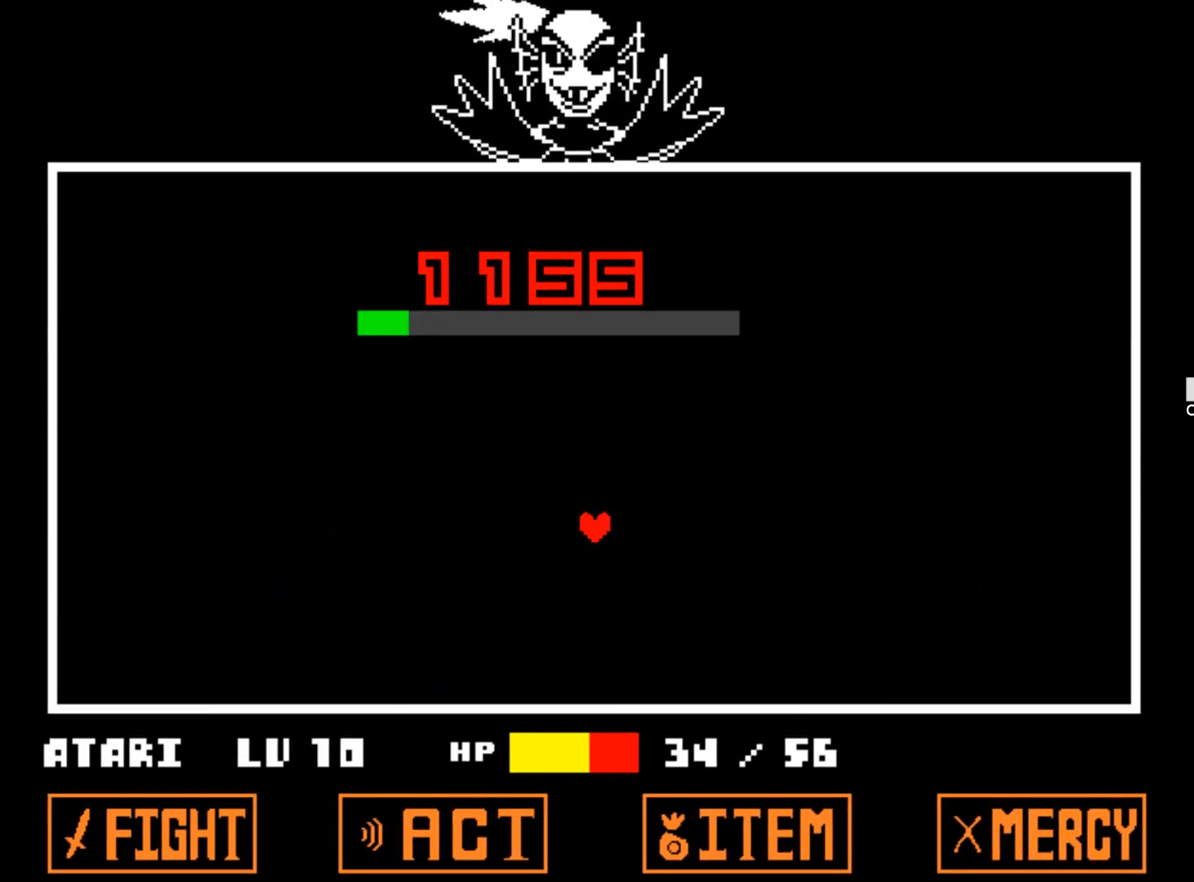
{"keys": [], "events": []}
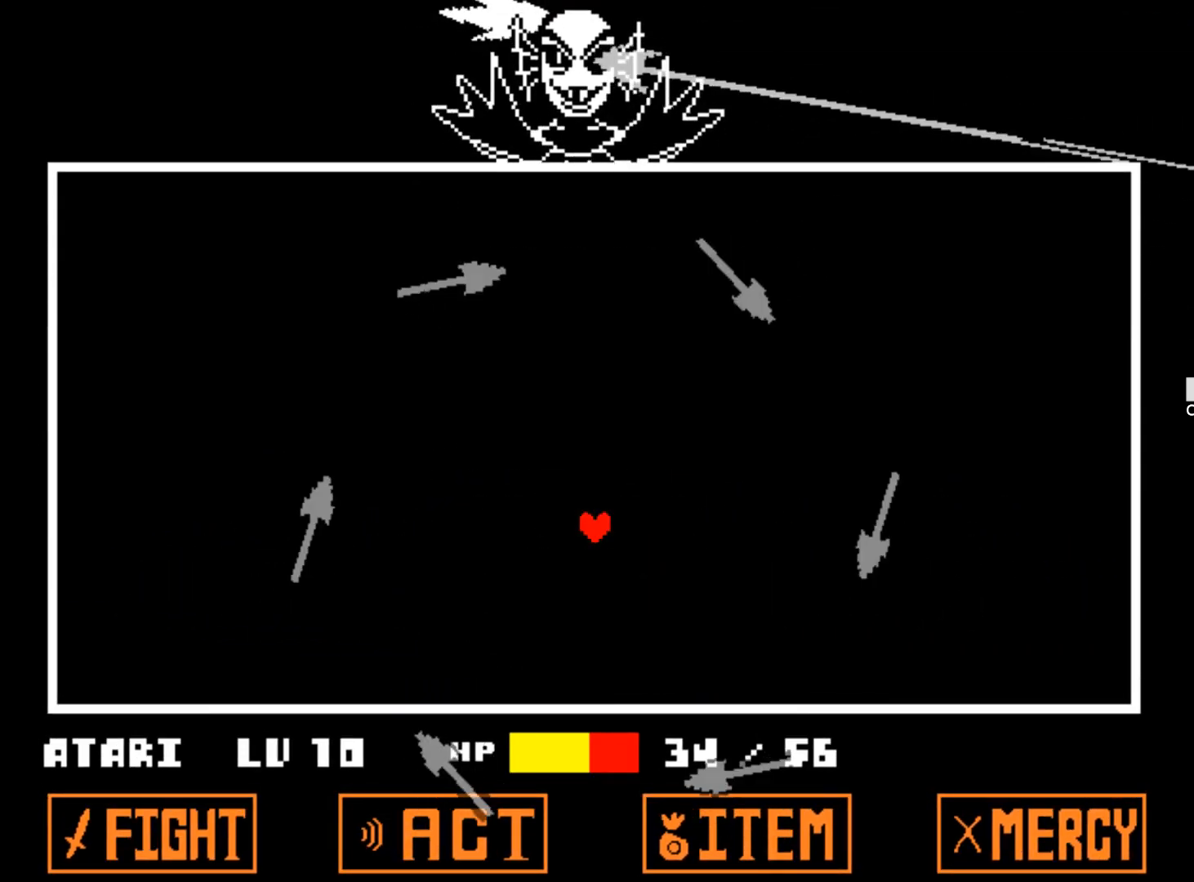
{"keys": ["left", "up"], "events": [[134, "left", "down"], [367, "up", "down"]]}
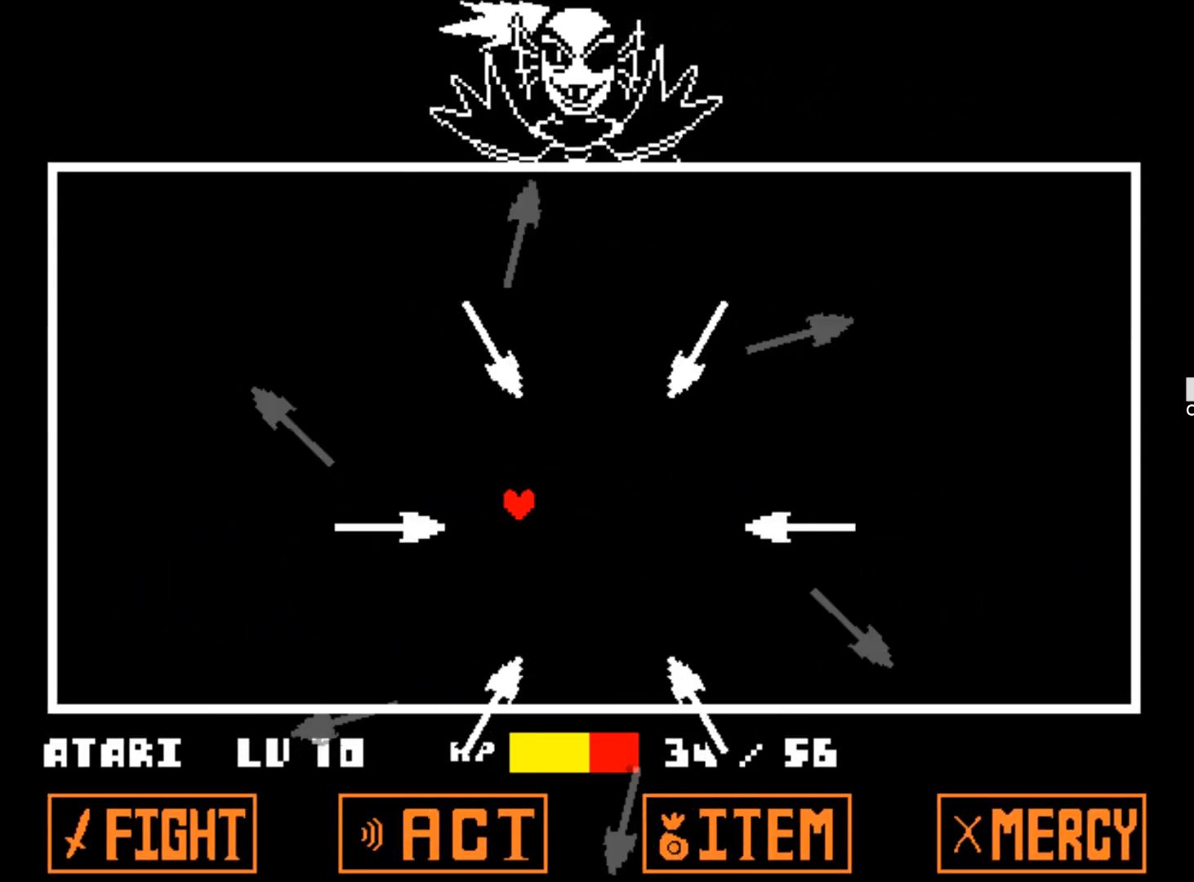
{"keys": ["up"], "events": [[67, "up", "up"], [300, "up", "down"], [384, "left", "up"]]}
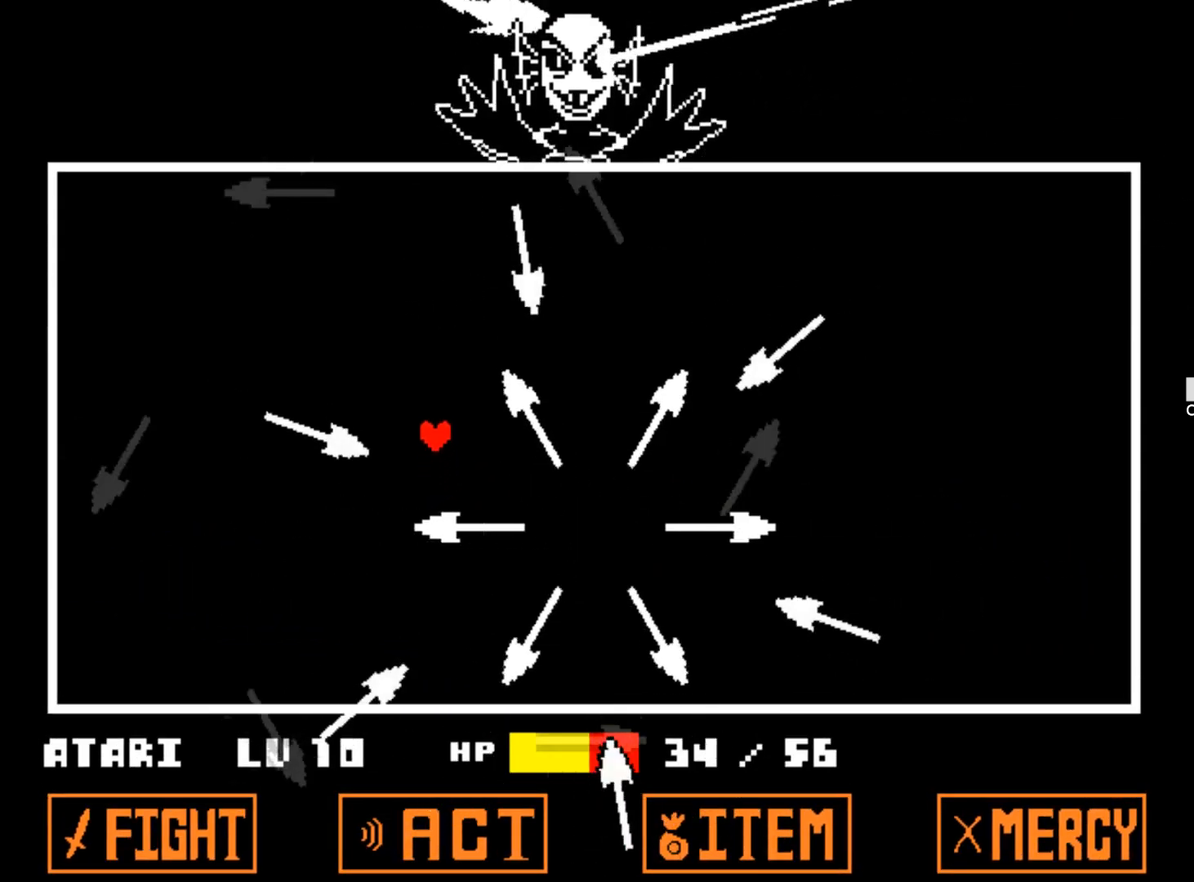
{"keys": ["up"], "events": []}
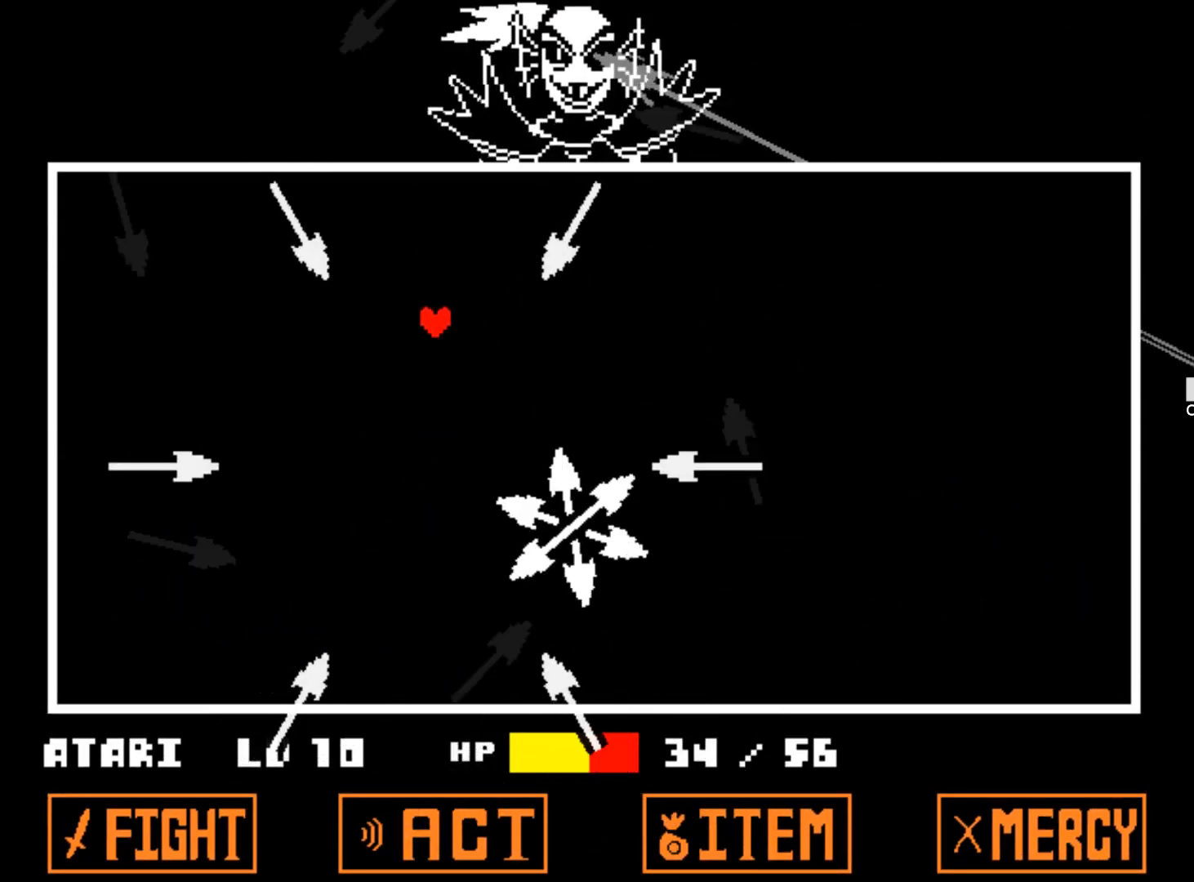
{"keys": ["right"], "events": [[234, "right", "down"], [417, "up", "up"]]}
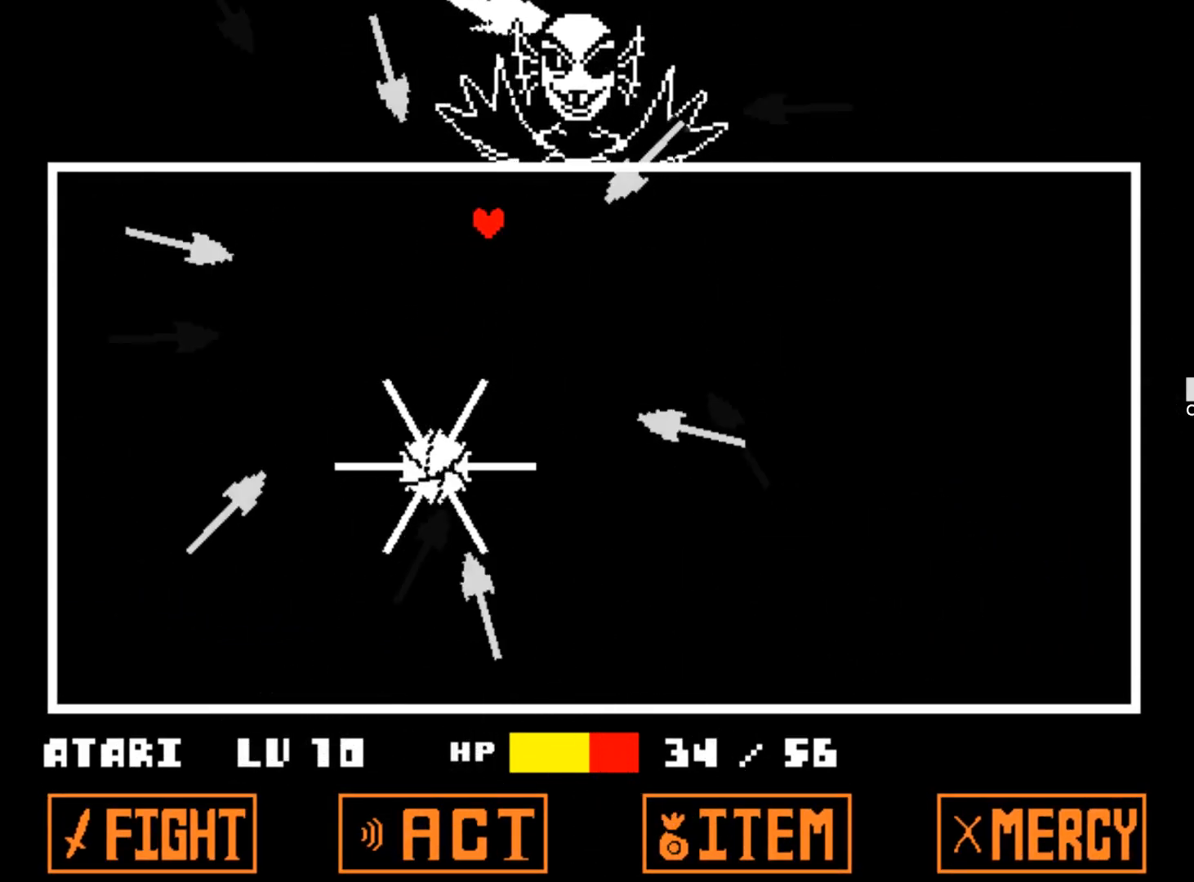
{"keys": ["right"], "events": [[150, "down", "down"], [350, "down", "up"]]}
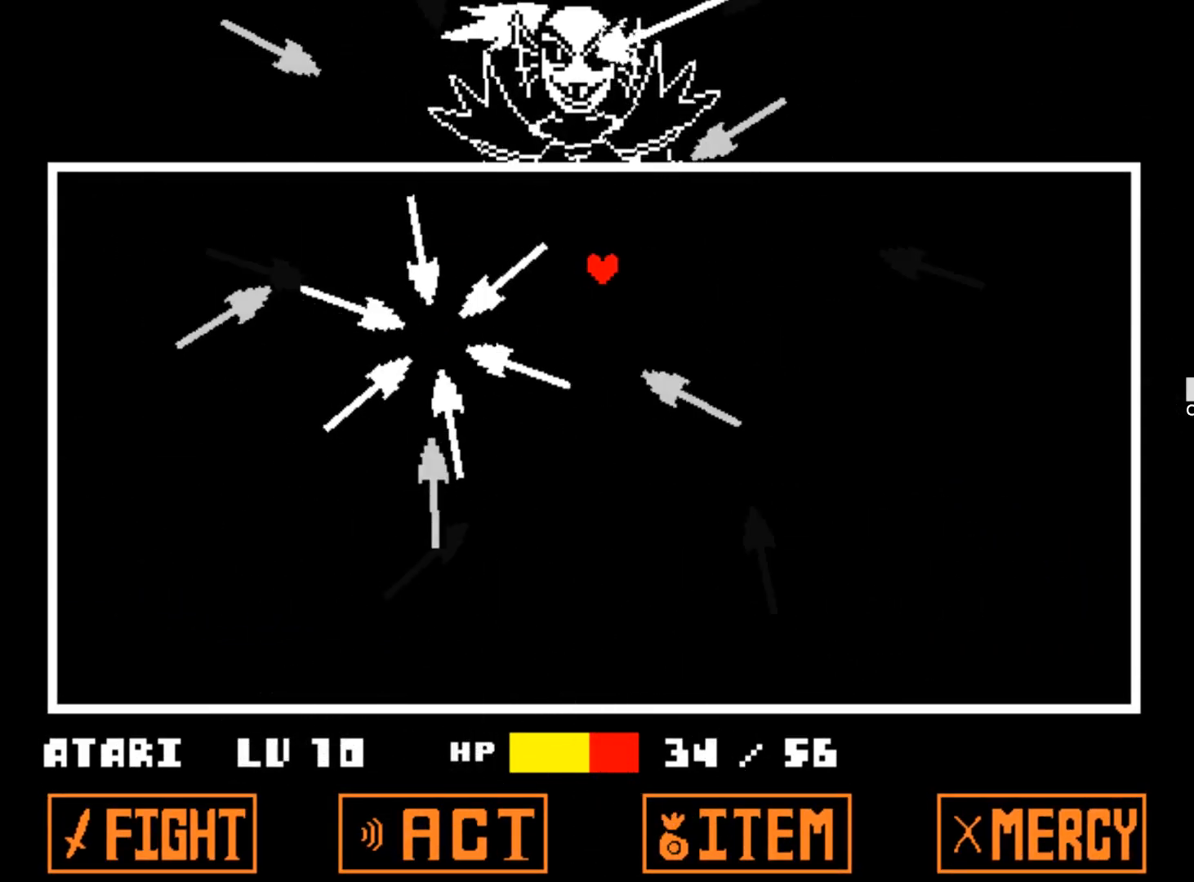
{"keys": ["down", "right"], "events": [[400, "down", "down"]]}
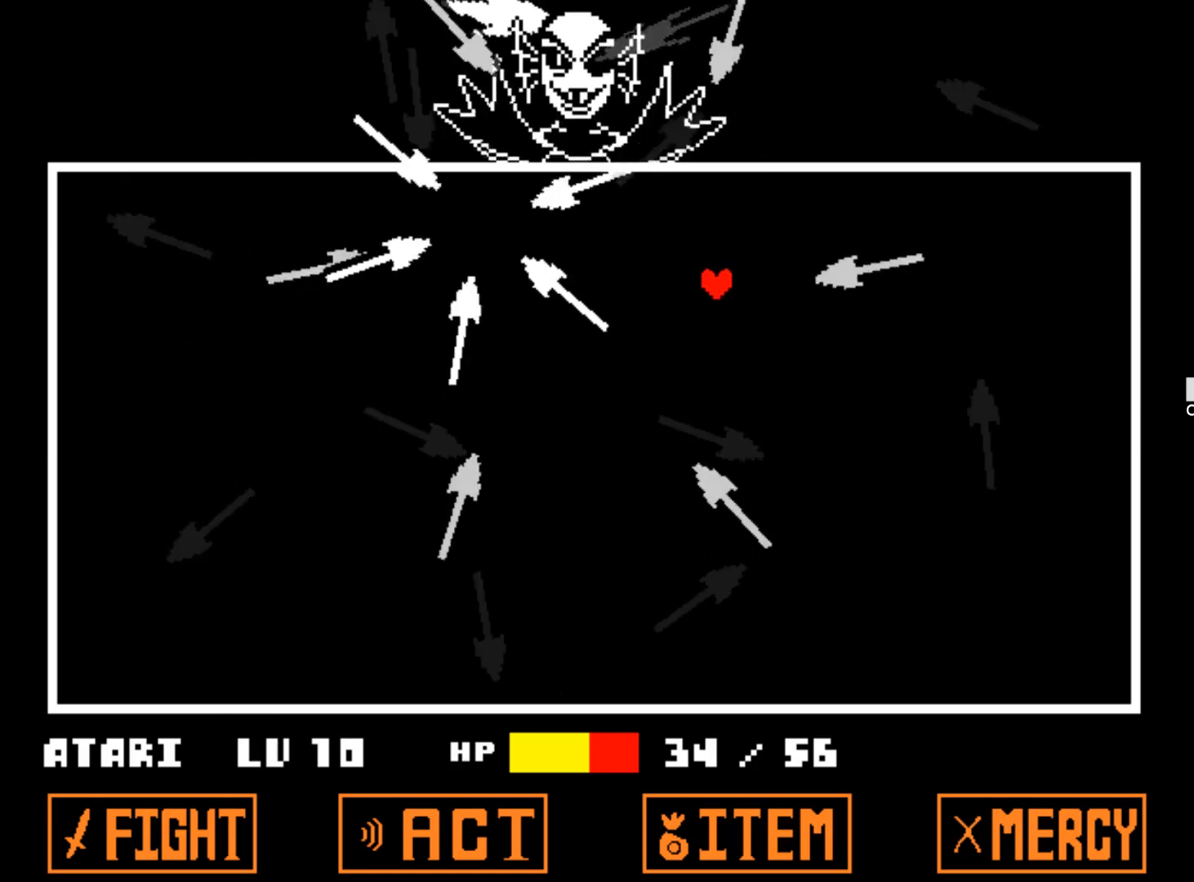
{"keys": ["right"], "events": [[50, "right", "up"], [234, "right", "down"], [367, "down", "up"]]}
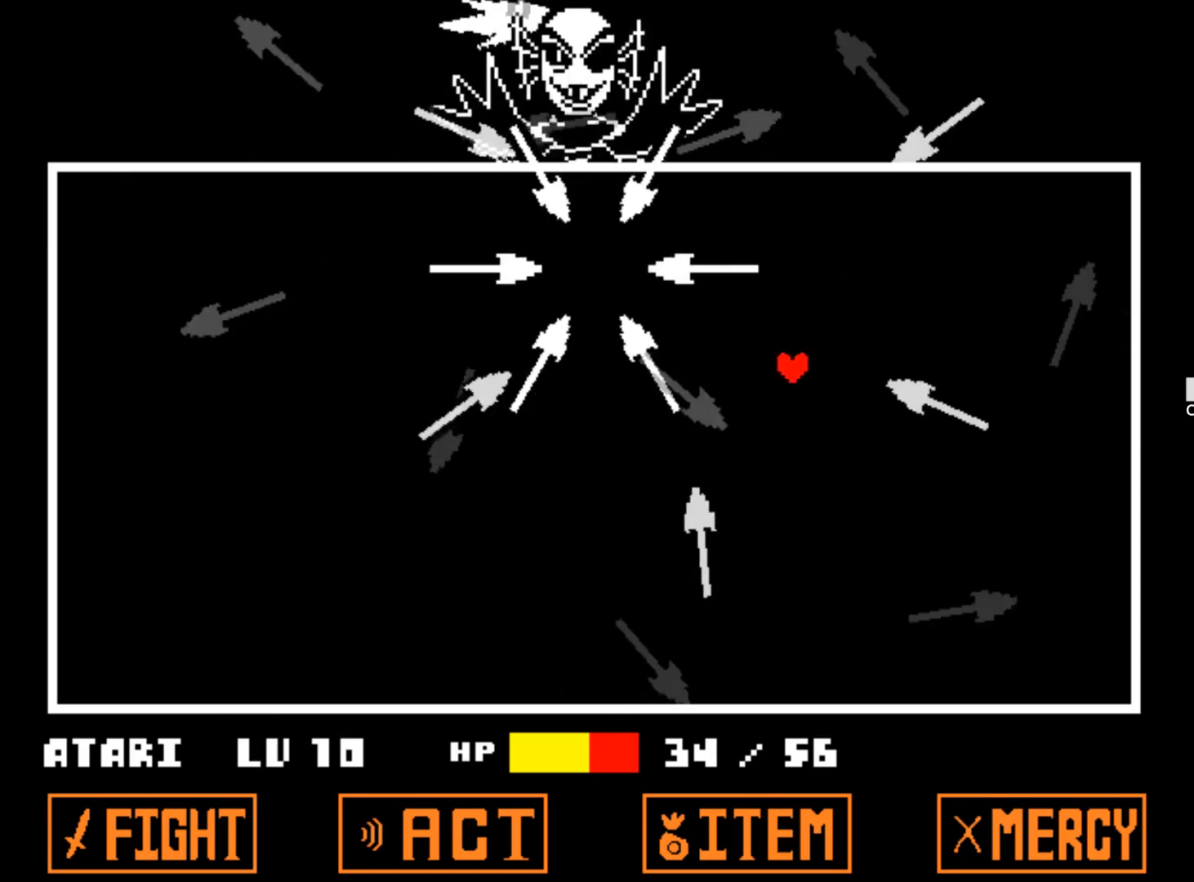
{"keys": ["down"], "events": [[17, "down", "down"], [150, "right", "up"]]}
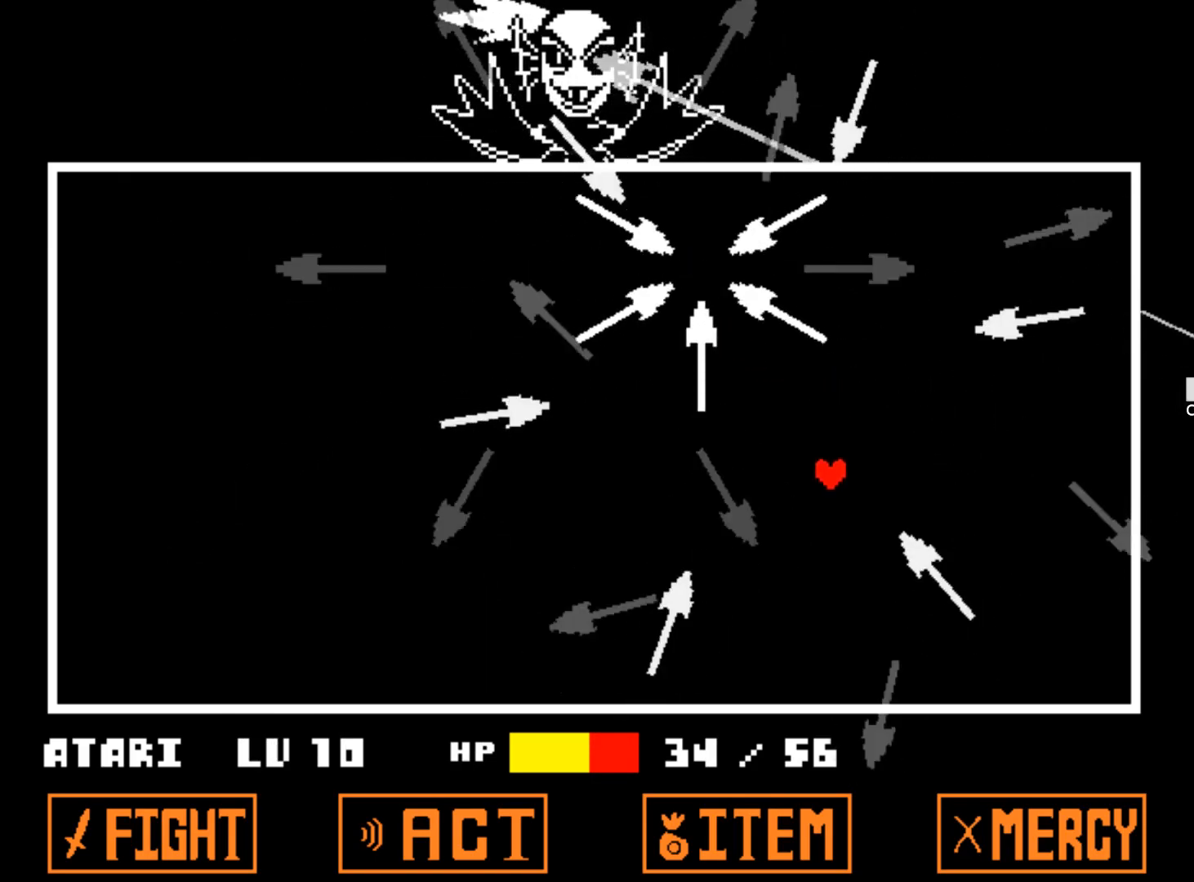
{"keys": ["down", "left"], "events": [[400, "left", "down"]]}
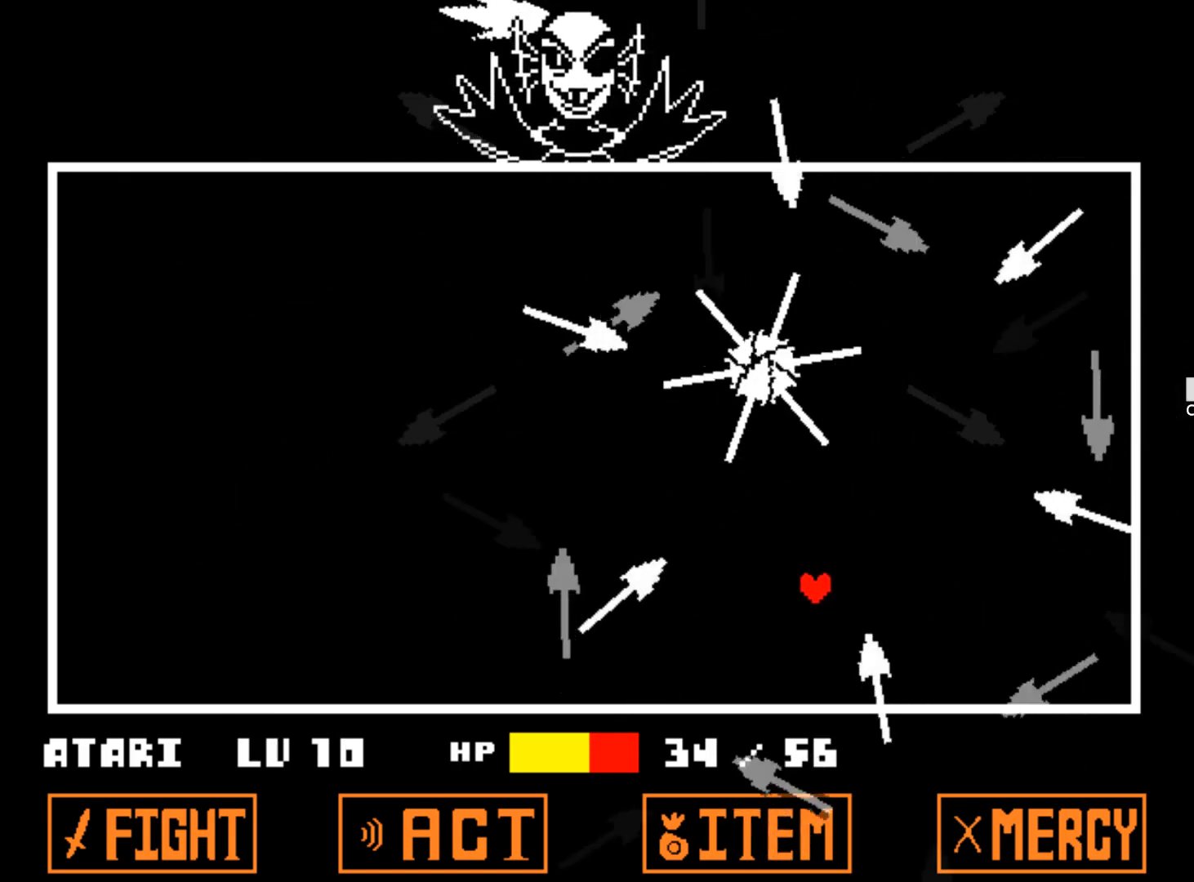
{"keys": ["down", "left"], "events": [[100, "down", "up"], [367, "down", "down"]]}
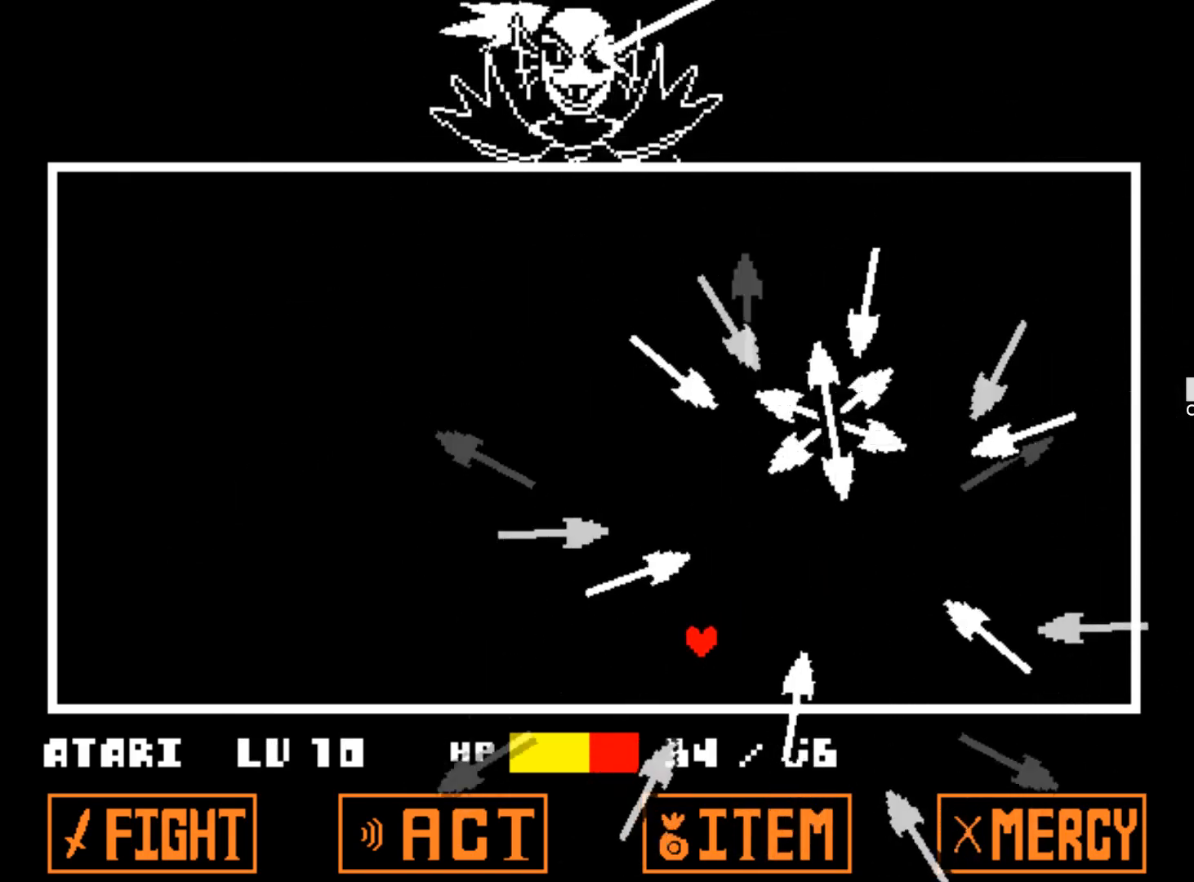
{"keys": ["left", "up"], "events": [[117, "down", "up"], [484, "up", "down"]]}
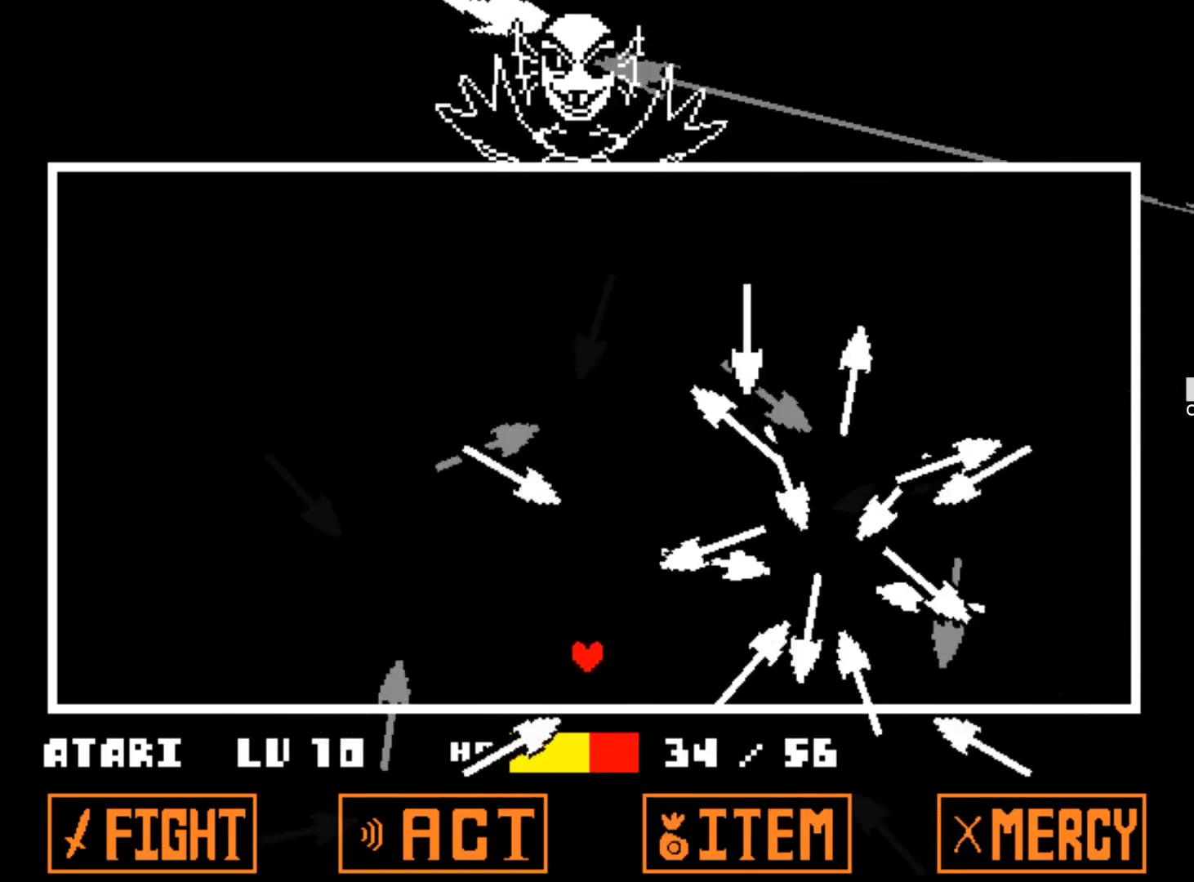
{"keys": ["left"], "events": [[167, "up", "up"], [400, "up", "down"], [500, "up", "up"]]}
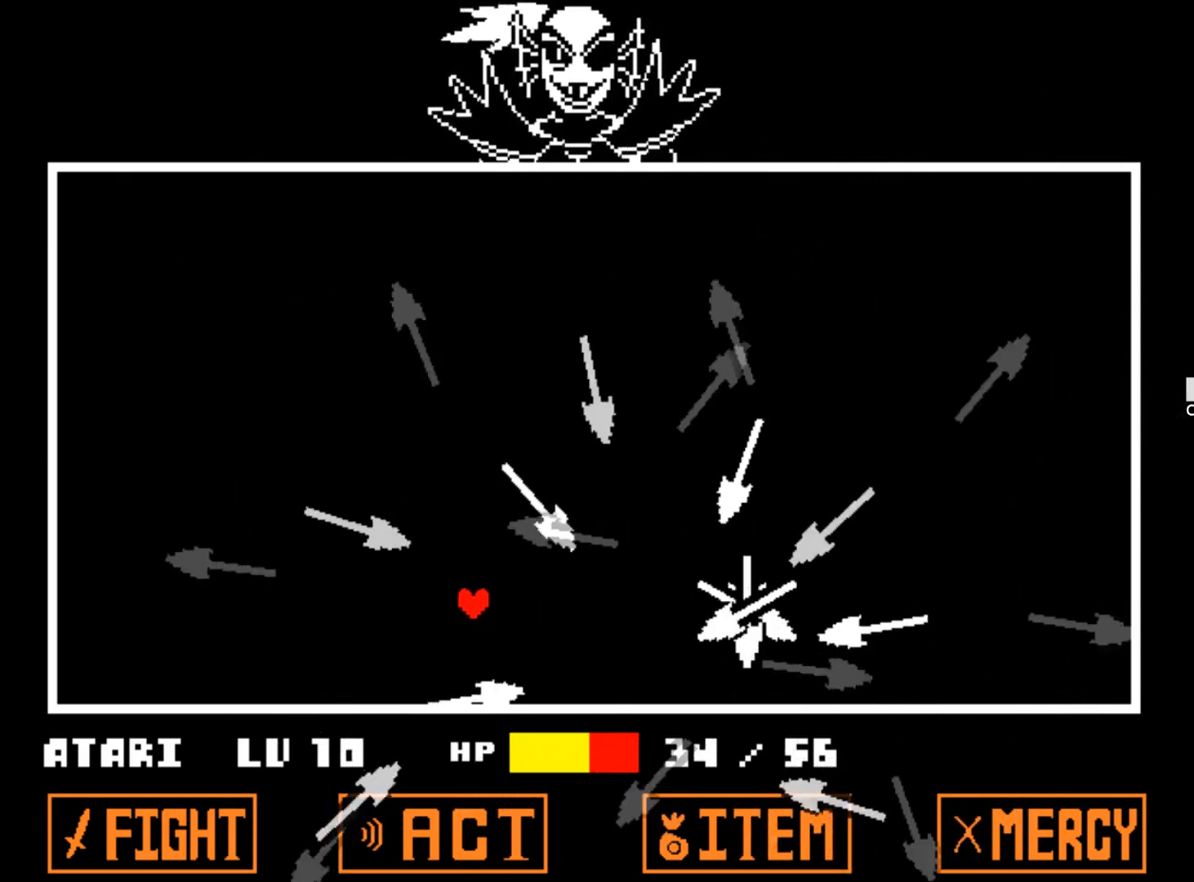
{"keys": ["left"], "events": [[234, "down", "down"], [467, "down", "up"]]}
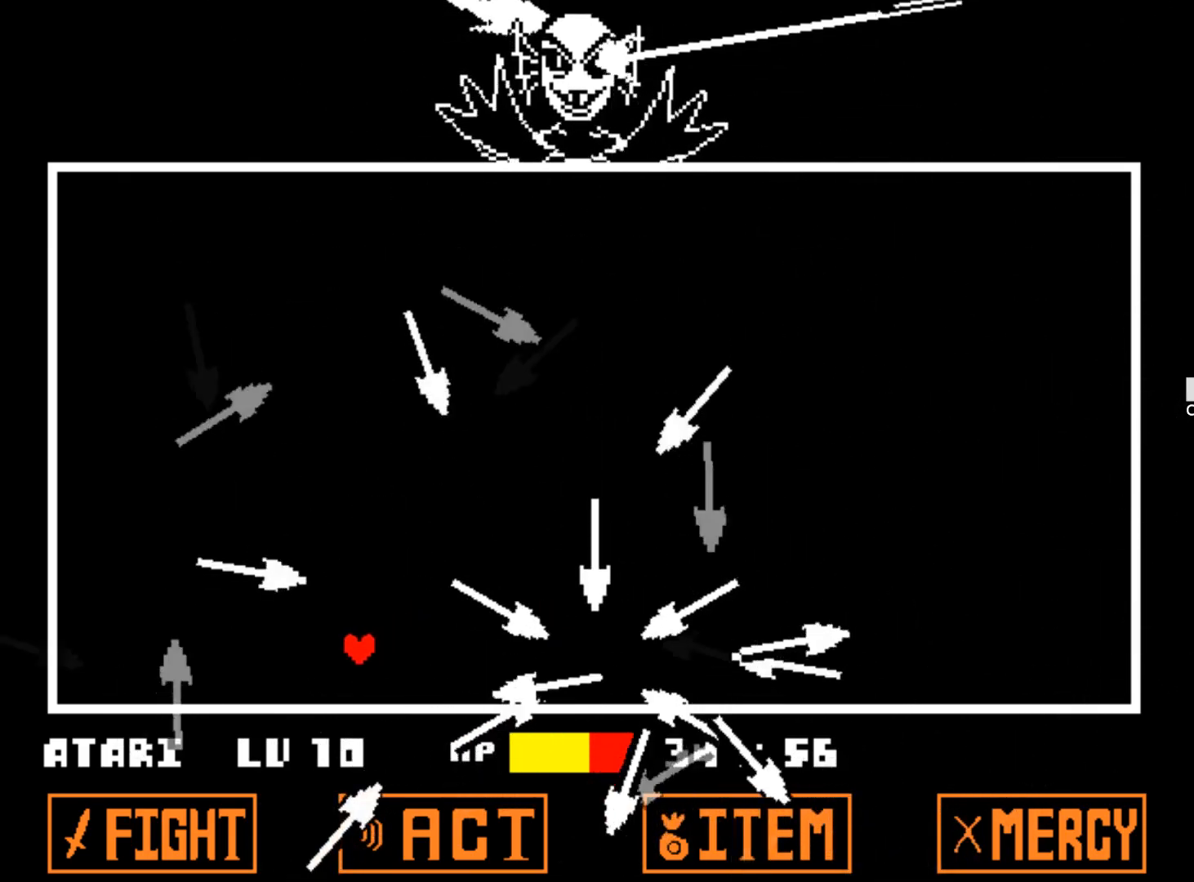
{"keys": ["left", "up"], "events": [[250, "up", "down"], [384, "up", "up"], [434, "up", "down"]]}
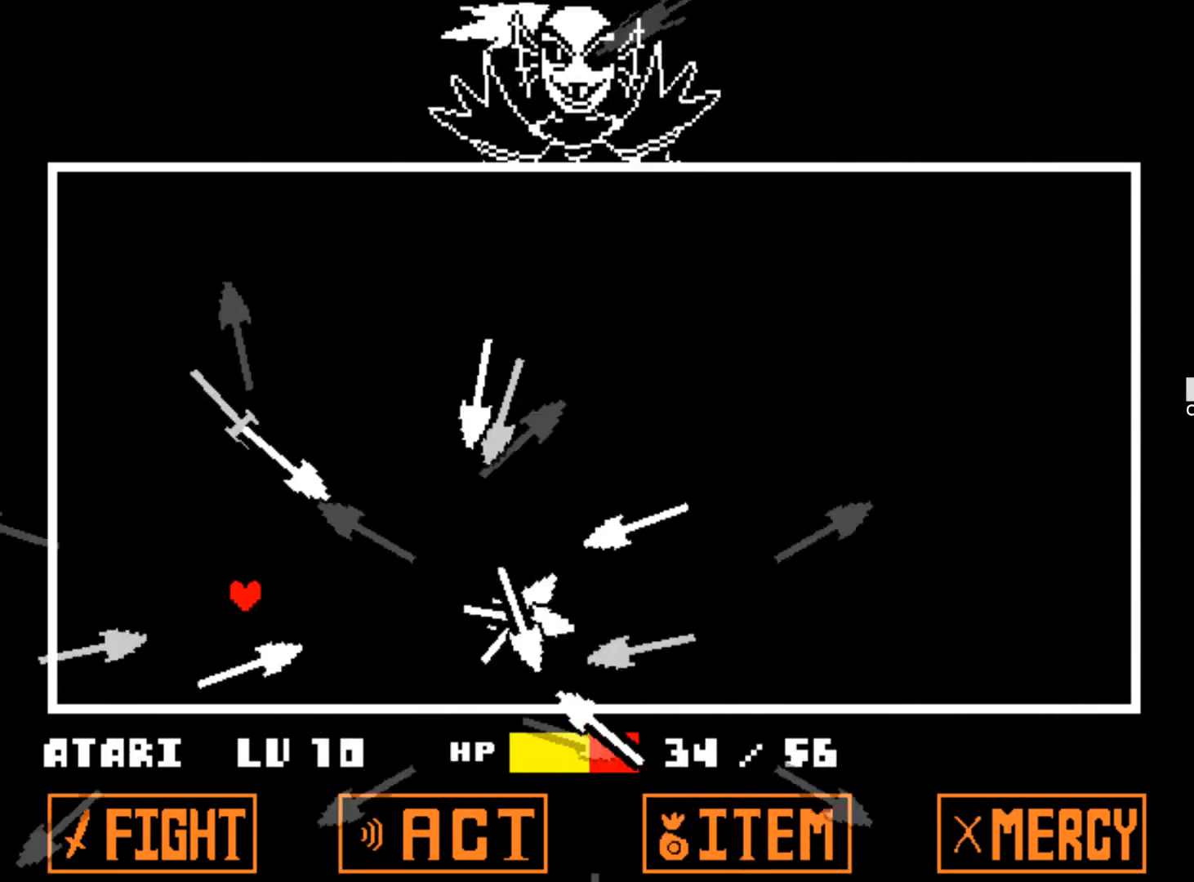
{"keys": ["up"], "events": [[117, "left", "up"], [267, "left", "down"], [450, "left", "up"]]}
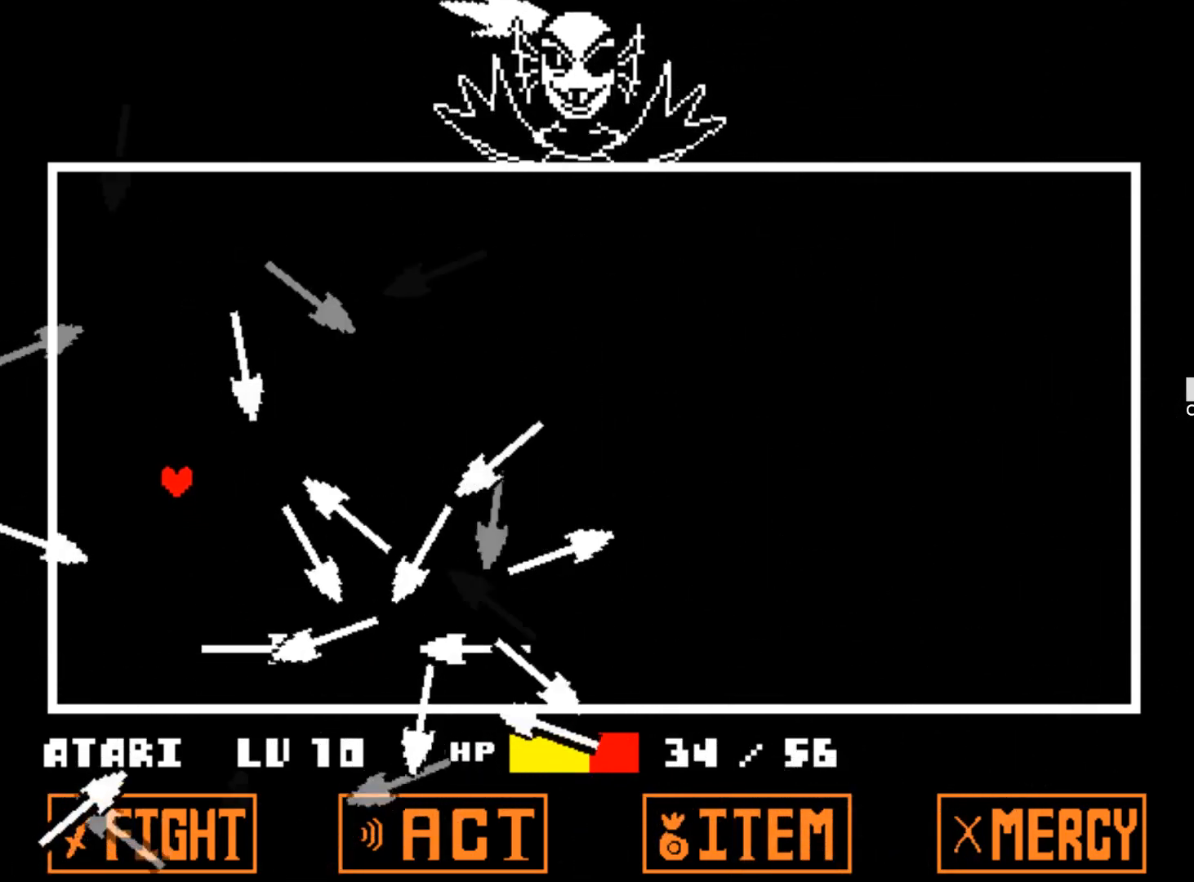
{"keys": ["right", "up"], "events": [[467, "right", "down"]]}
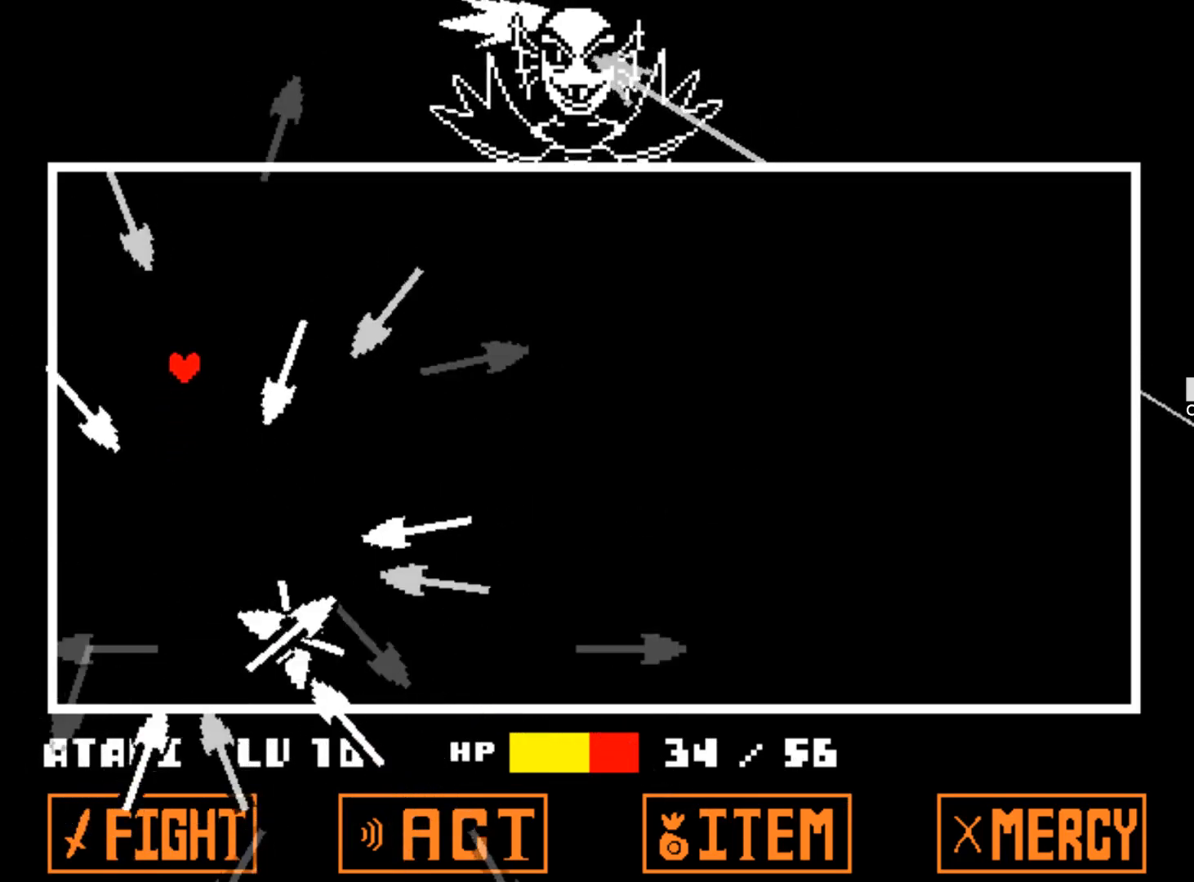
{"keys": ["up"], "events": [[434, "right", "up"]]}
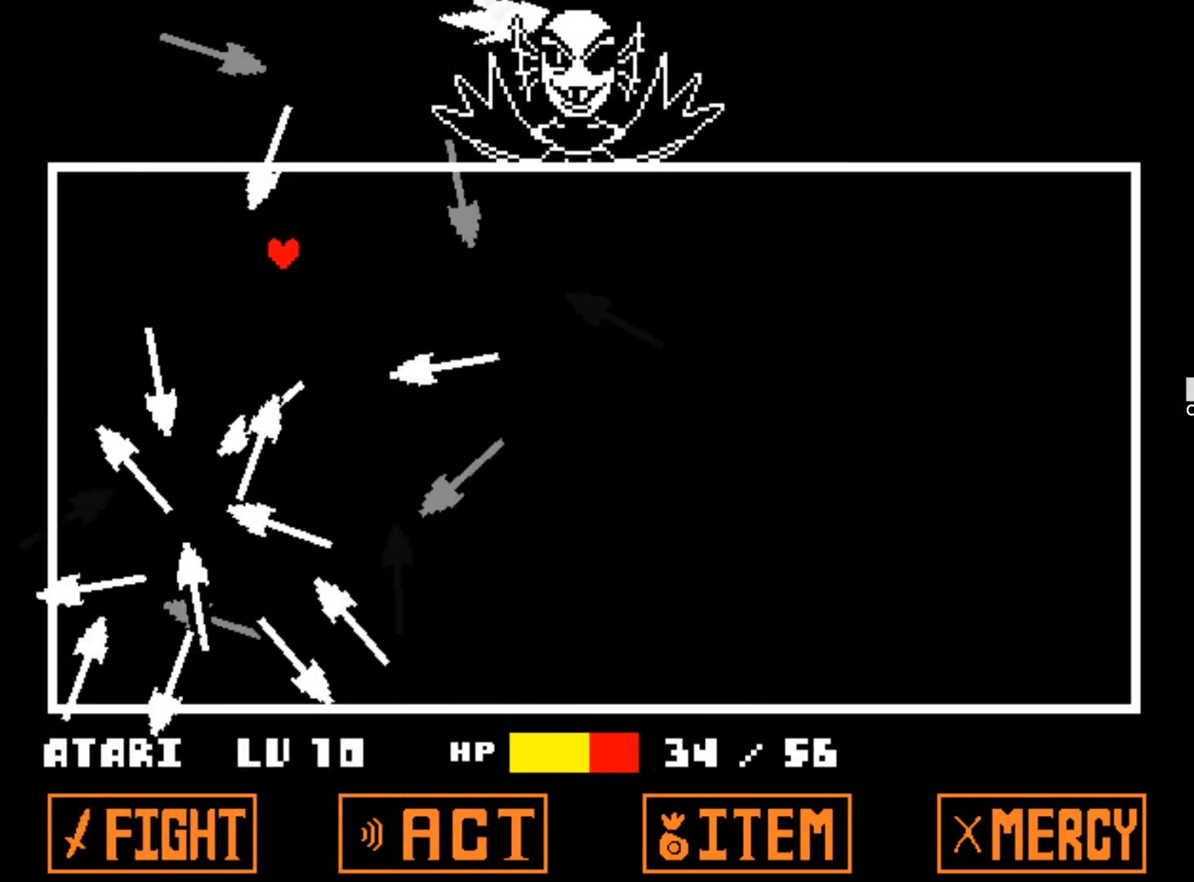
{"keys": ["down", "right"], "events": [[34, "right", "down"], [167, "up", "up"], [267, "down", "down"]]}
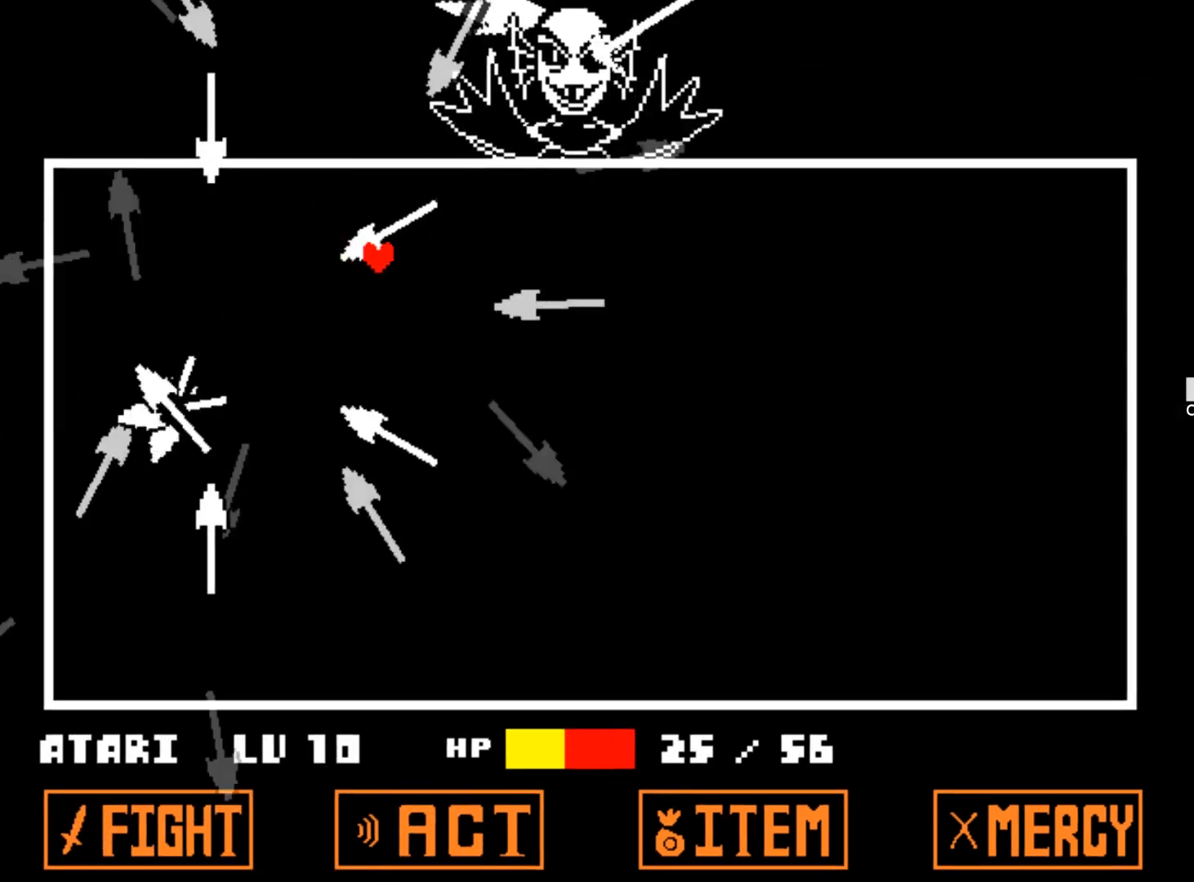
{"keys": ["right", "up"], "events": [[134, "down", "up"], [417, "up", "down"]]}